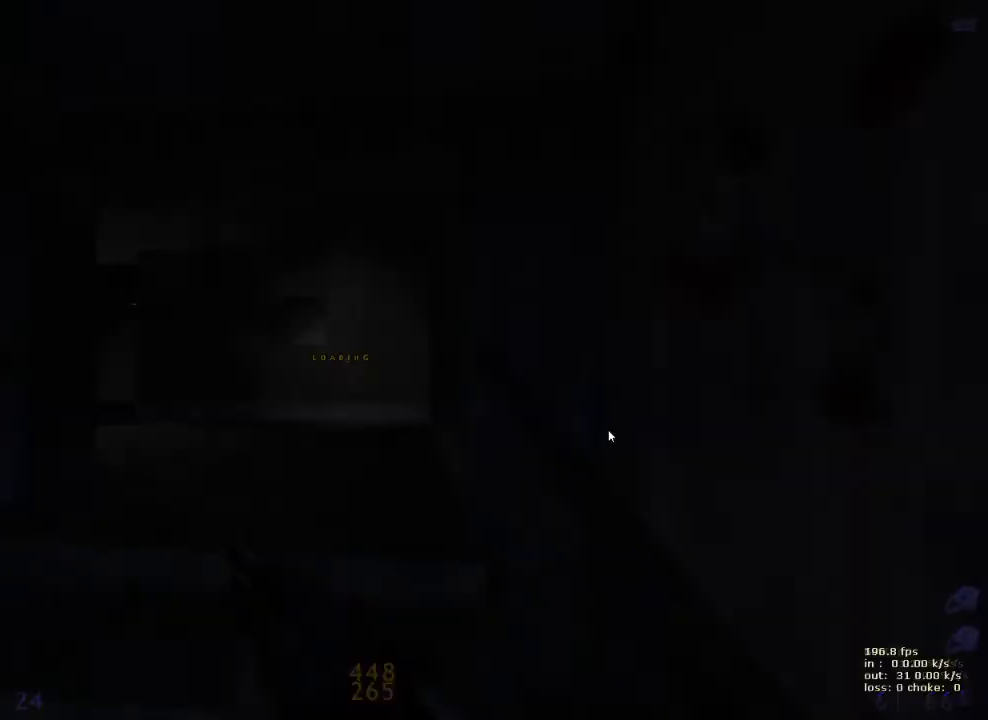
Gameplay with keyboard and mouse; each line is a JSON object with the keys held at the frame after it. "events" lists presses ("down") and releases ("up") of "1", "2", "3", "4", "5", "a", "alt", "b", "c", "caps_lock", "ctrl", "d", "e", "f", "g", "q", "r", "s", "shift", "space", "t", "tab", "v", "w", "x" and "z" between this image and that frame as [ms after this image, input, new state], when the widget could be followed in between. No other keys are recorded. Mouse buttons are not recorded. Not read: mouse_move.
{"keys": ["w"], "events": [[350, "w", "down"]]}
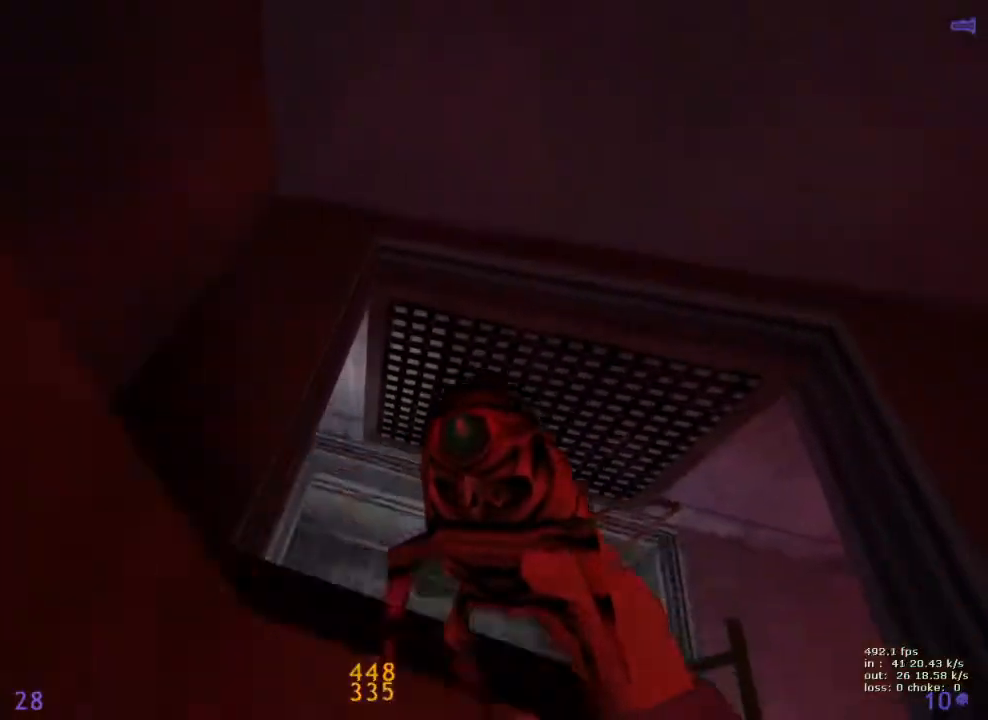
{"keys": ["d"], "events": [[133, "d", "down"], [133, "w", "up"]]}
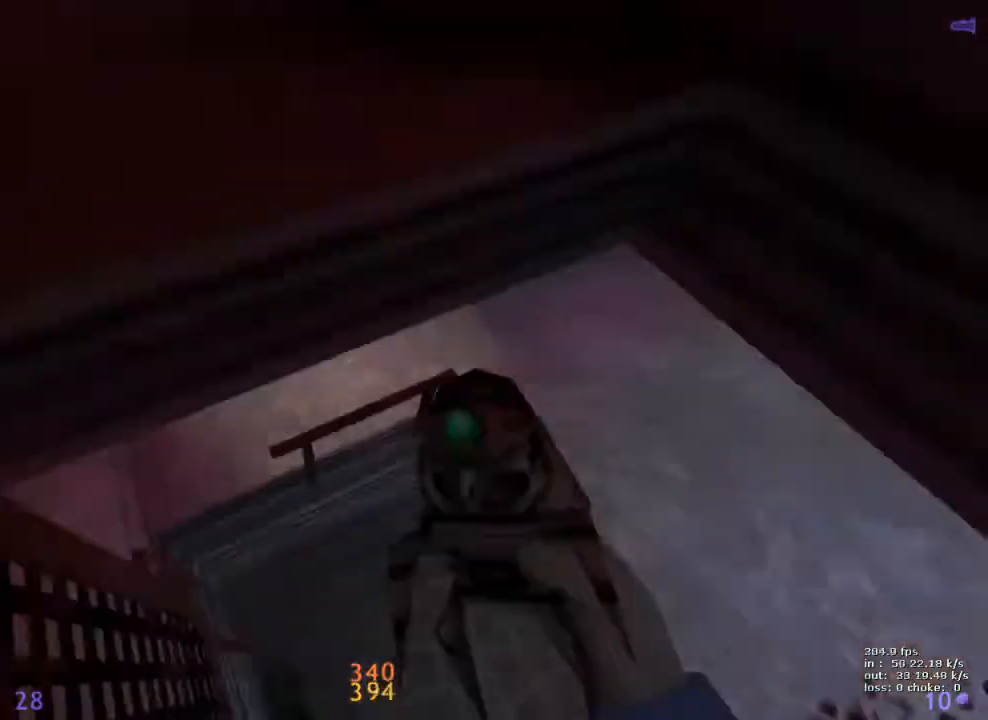
{"keys": ["g", "w"], "events": [[100, "ctrl", "down"], [150, "f", "down"], [233, "d", "up"], [283, "a", "down"], [283, "f", "up"], [483, "a", "up"], [483, "ctrl", "up"], [483, "g", "down"], [483, "w", "down"]]}
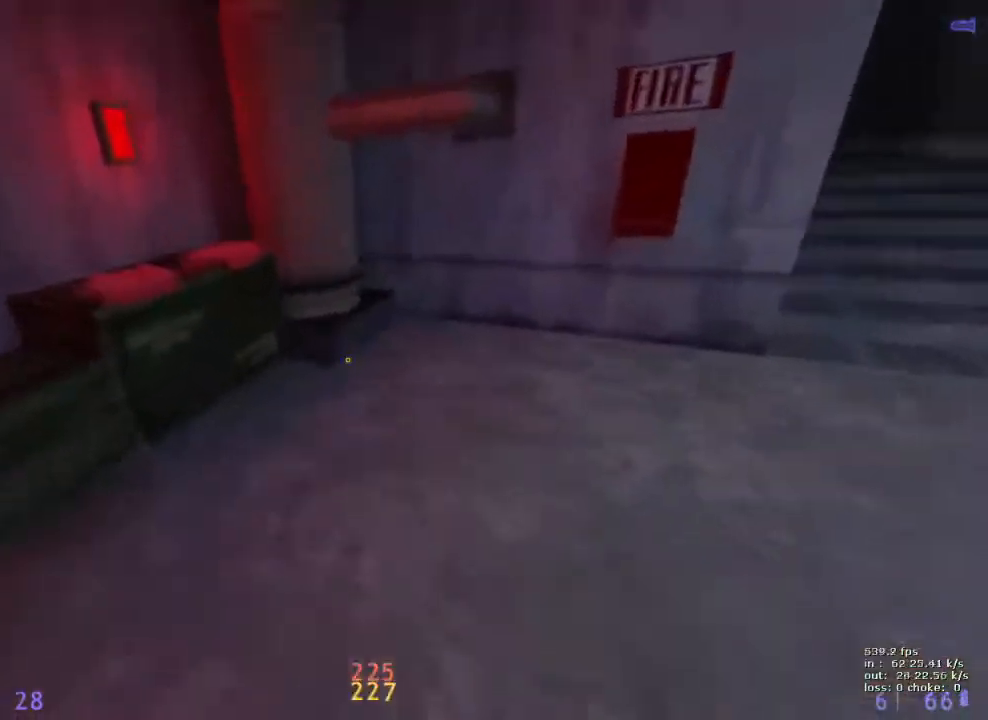
{"keys": ["a", "v", "w"], "events": [[117, "a", "down"], [117, "g", "up"], [117, "w", "up"], [250, "a", "up"], [250, "w", "down"], [400, "a", "down"], [450, "v", "down"]]}
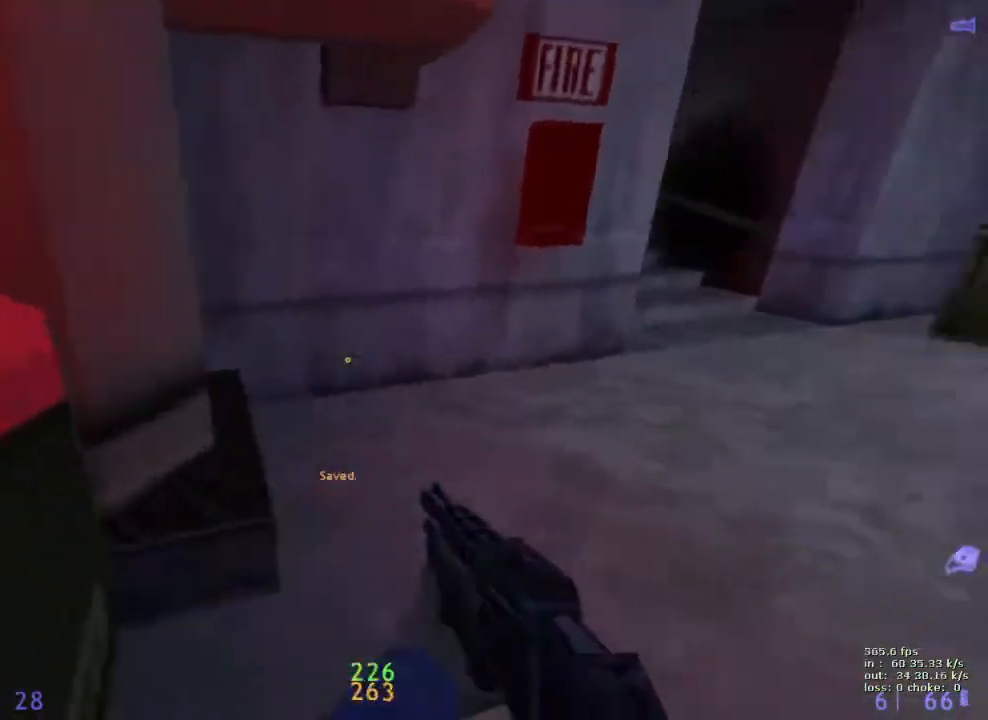
{"keys": ["shift"], "events": [[33, "w", "up"], [83, "v", "up"], [133, "shift", "down"], [183, "a", "up"]]}
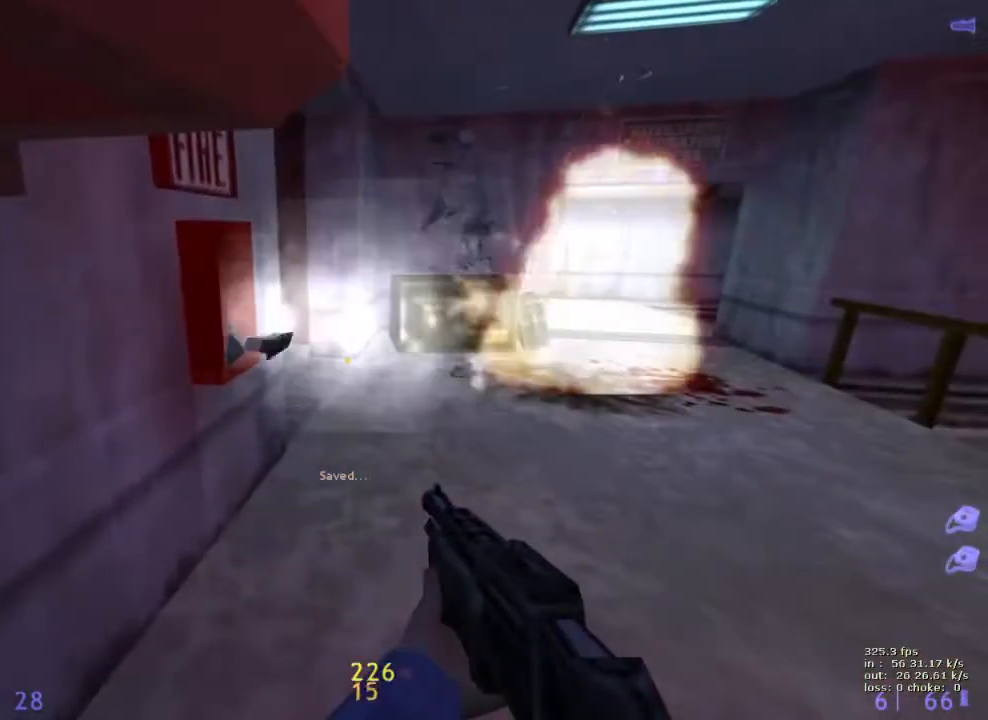
{"keys": ["d"], "events": [[233, "d", "down"], [233, "shift", "up"], [333, "w", "down"], [483, "w", "up"]]}
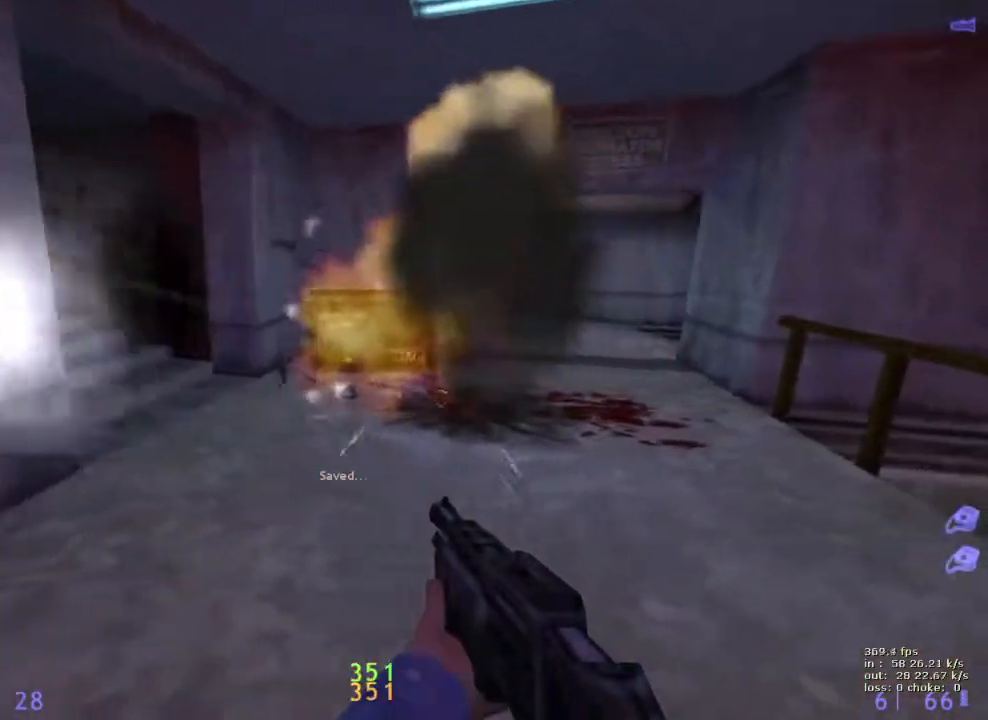
{"keys": ["d", "w"], "events": [[150, "w", "down"]]}
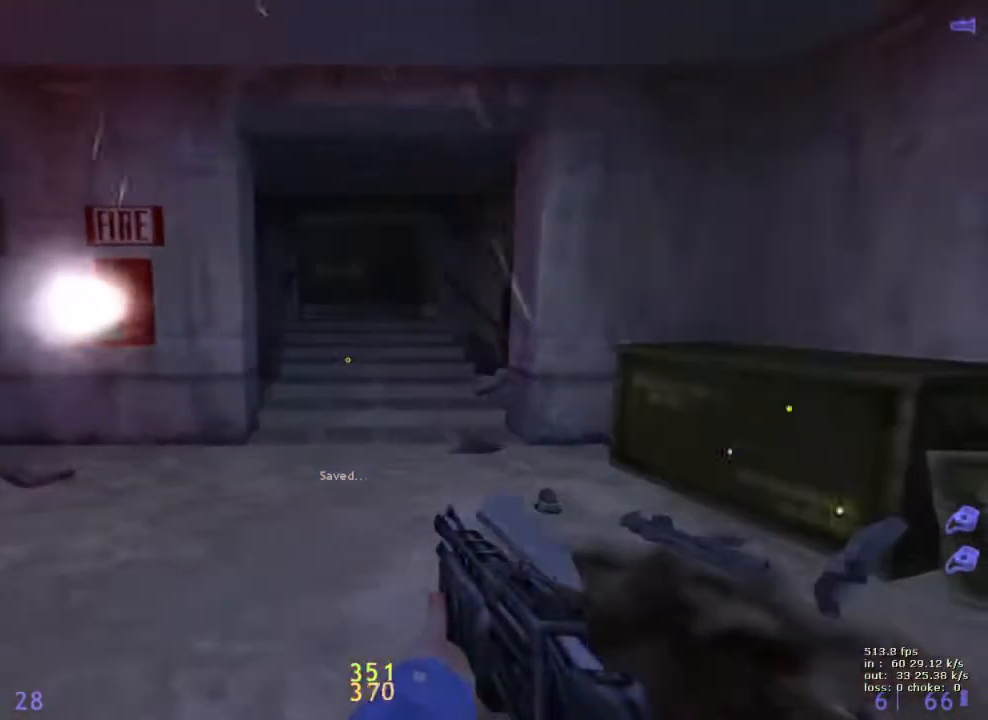
{"keys": ["d", "w"], "events": [[33, "d", "up"], [267, "a", "down"], [500, "a", "up"], [500, "d", "down"]]}
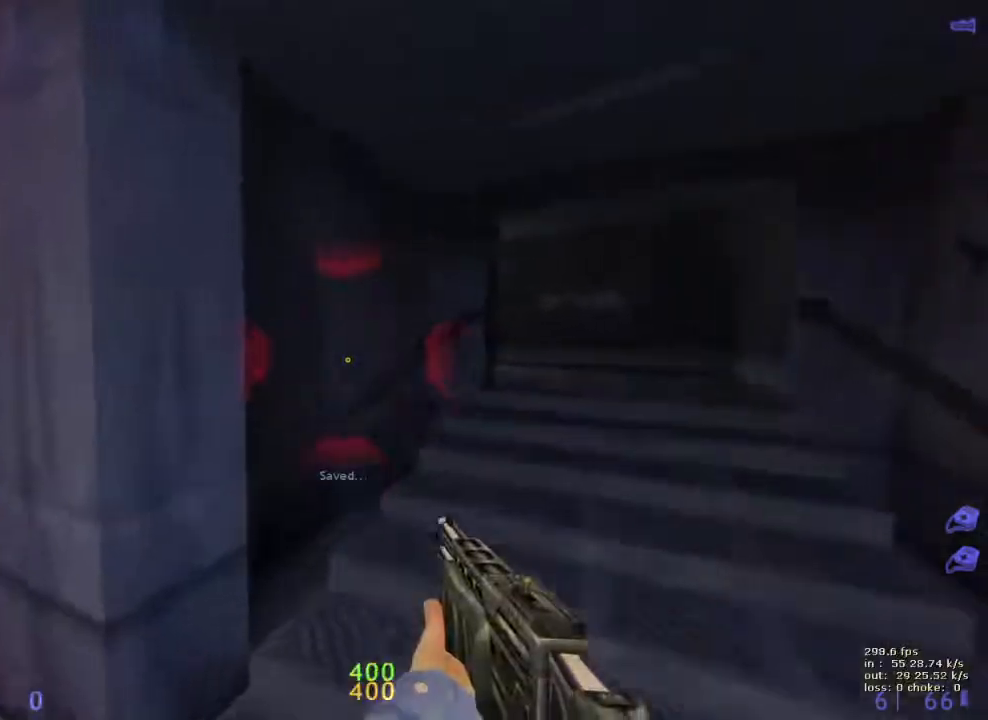
{"keys": ["b"], "events": [[283, "d", "up"], [333, "w", "up"], [367, "b", "down"]]}
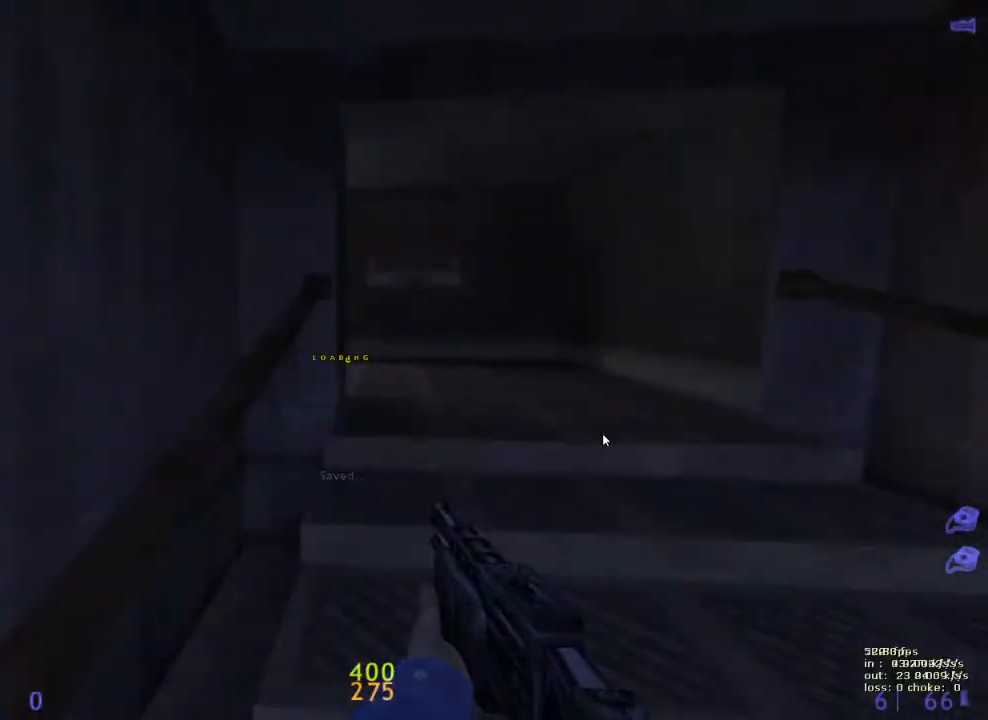
{"keys": [], "events": [[33, "b", "up"]]}
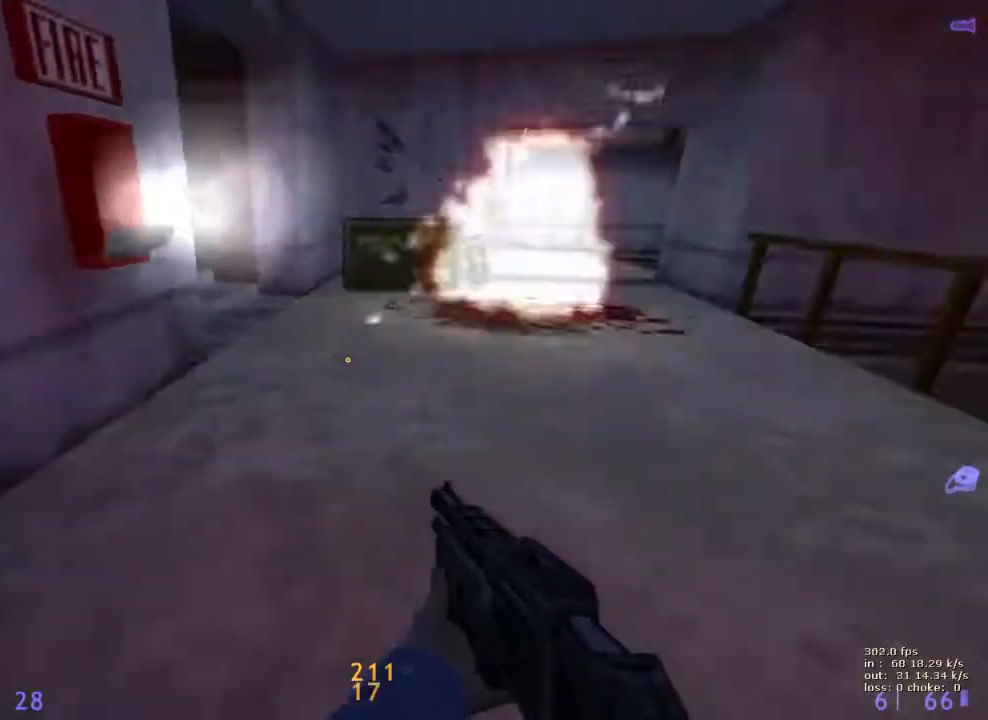
{"keys": [], "events": []}
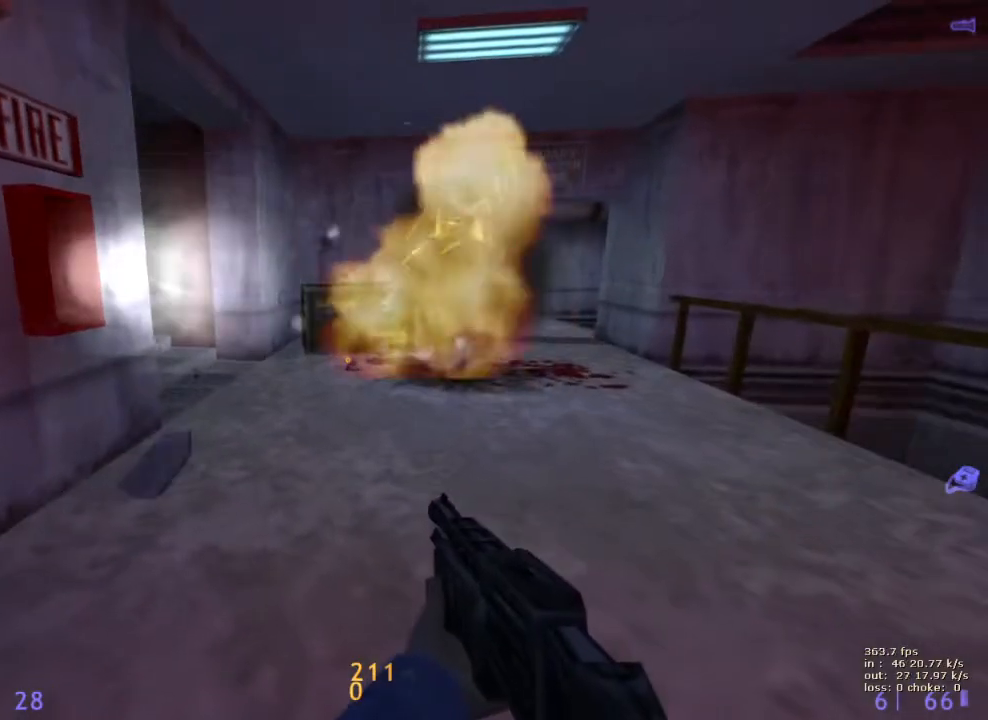
{"keys": ["shift"], "events": [[133, "d", "down"], [183, "s", "down"], [283, "d", "up"], [333, "s", "up"], [383, "shift", "down"]]}
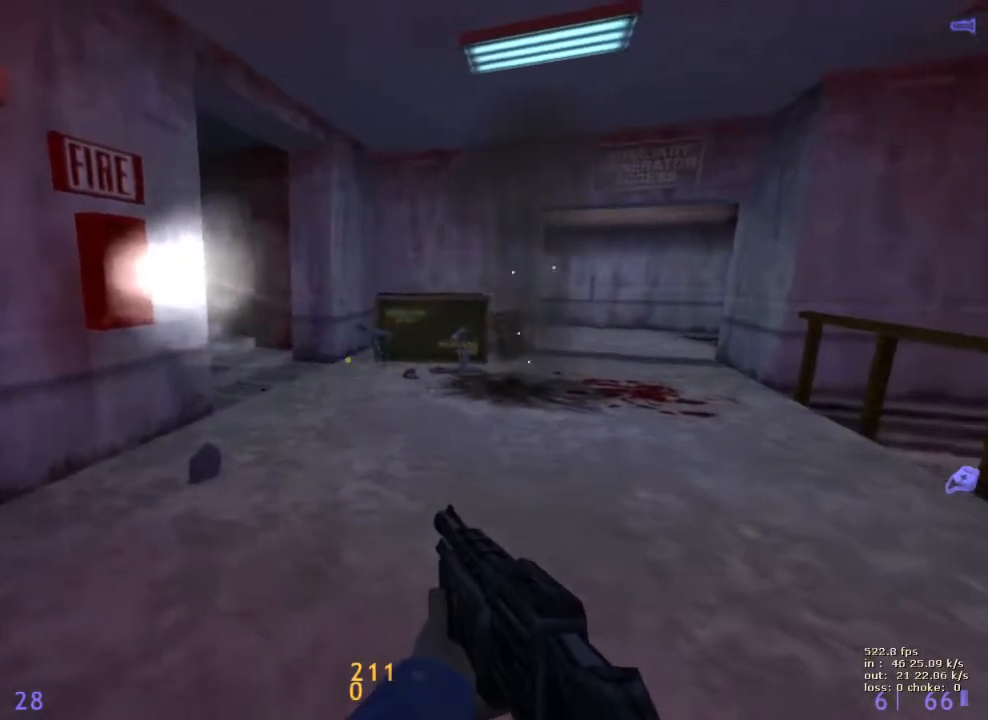
{"keys": ["d", "shift"], "events": [[433, "d", "down"]]}
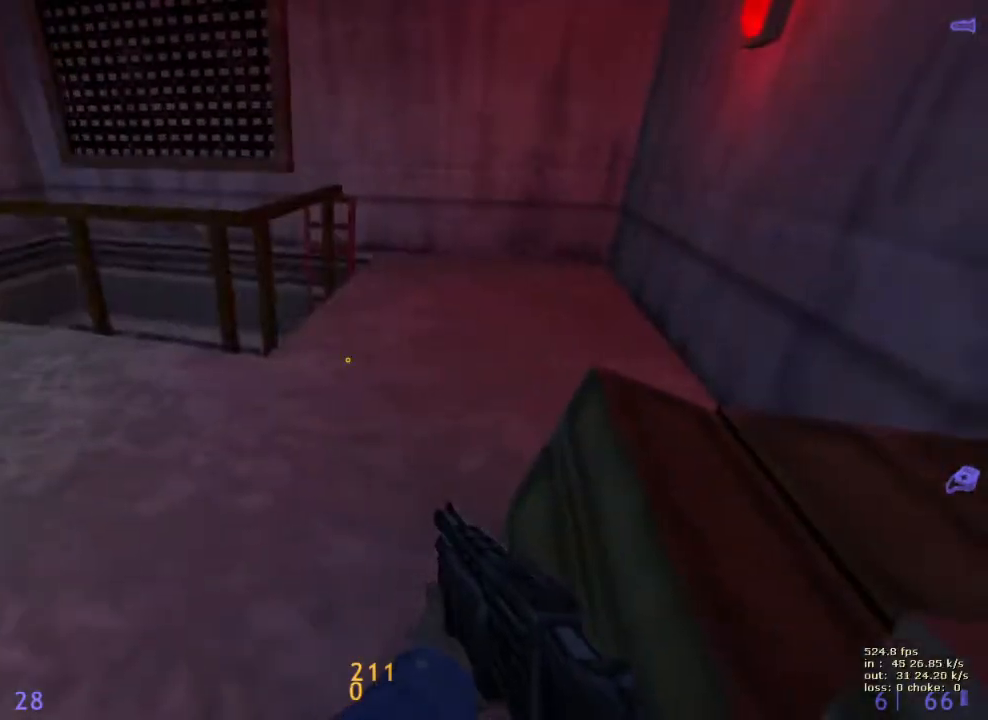
{"keys": ["d", "shift"], "events": []}
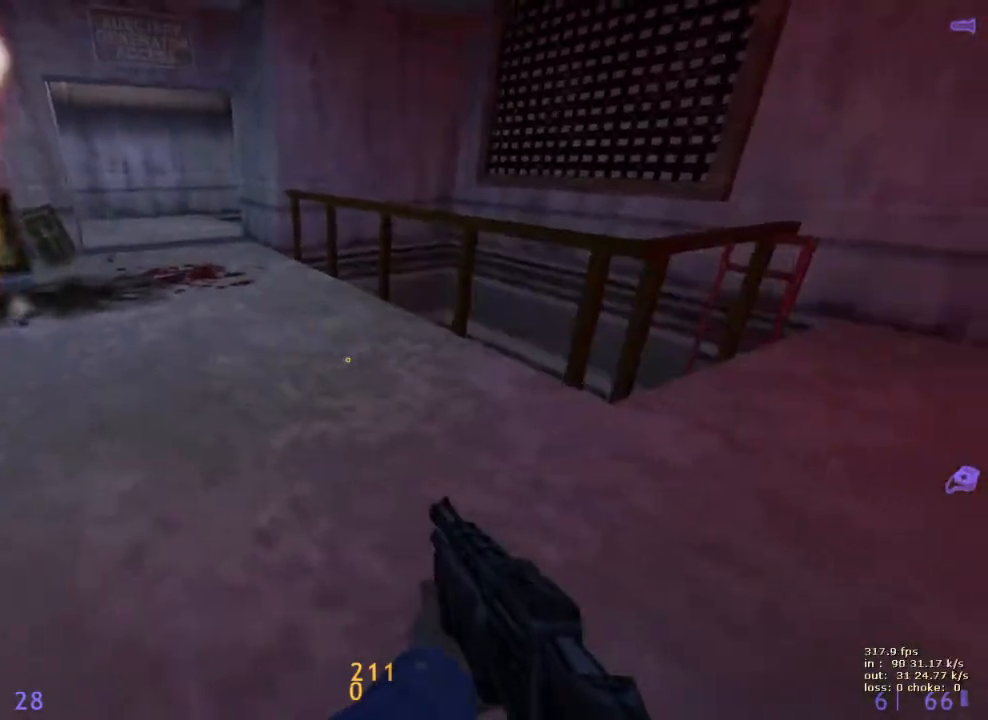
{"keys": ["d", "w"], "events": [[17, "a", "down"], [17, "d", "up"], [50, "shift", "up"], [100, "w", "down"], [133, "a", "up"], [183, "d", "down"]]}
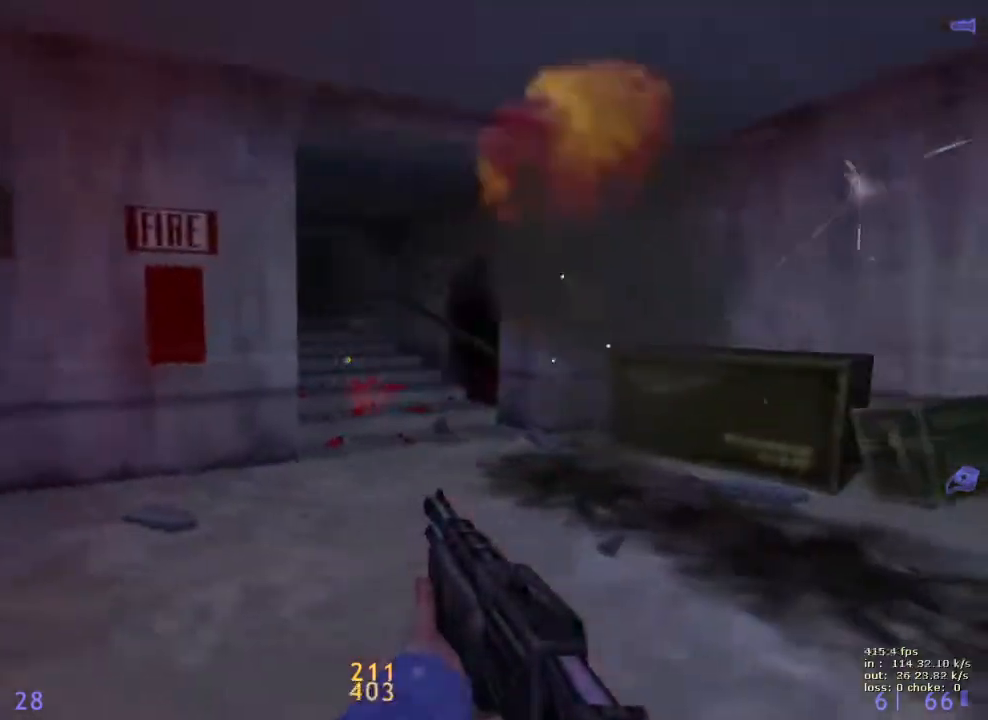
{"keys": ["a", "w"], "events": [[117, "d", "up"], [483, "a", "down"]]}
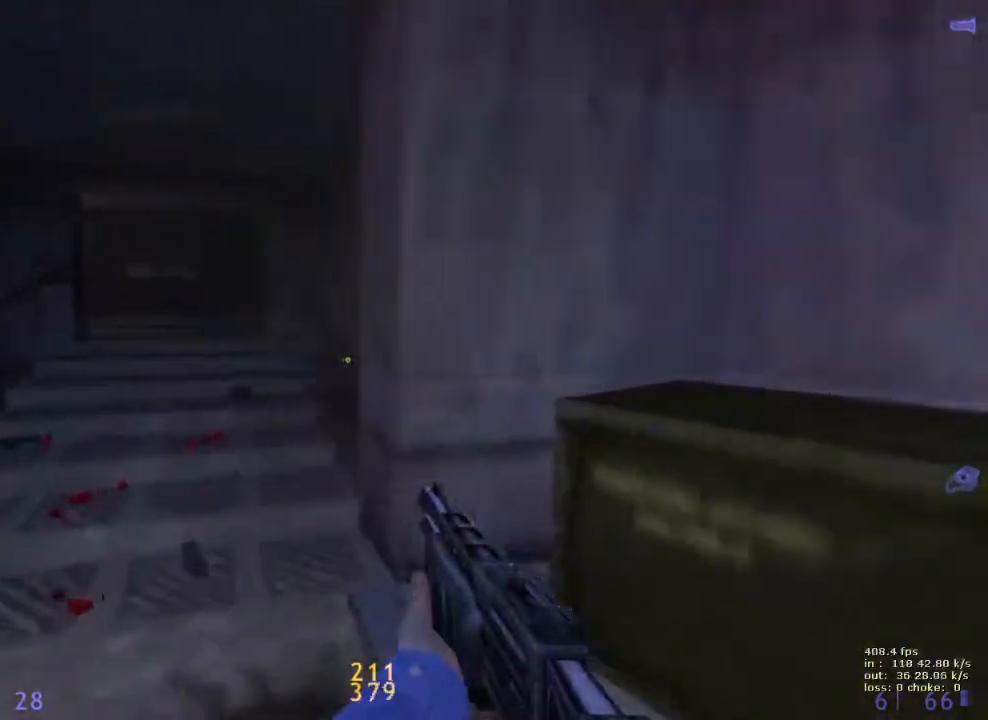
{"keys": ["d", "w"], "events": [[183, "a", "up"], [183, "d", "down"], [267, "a", "down"], [267, "d", "up"], [350, "d", "down"], [400, "a", "up"]]}
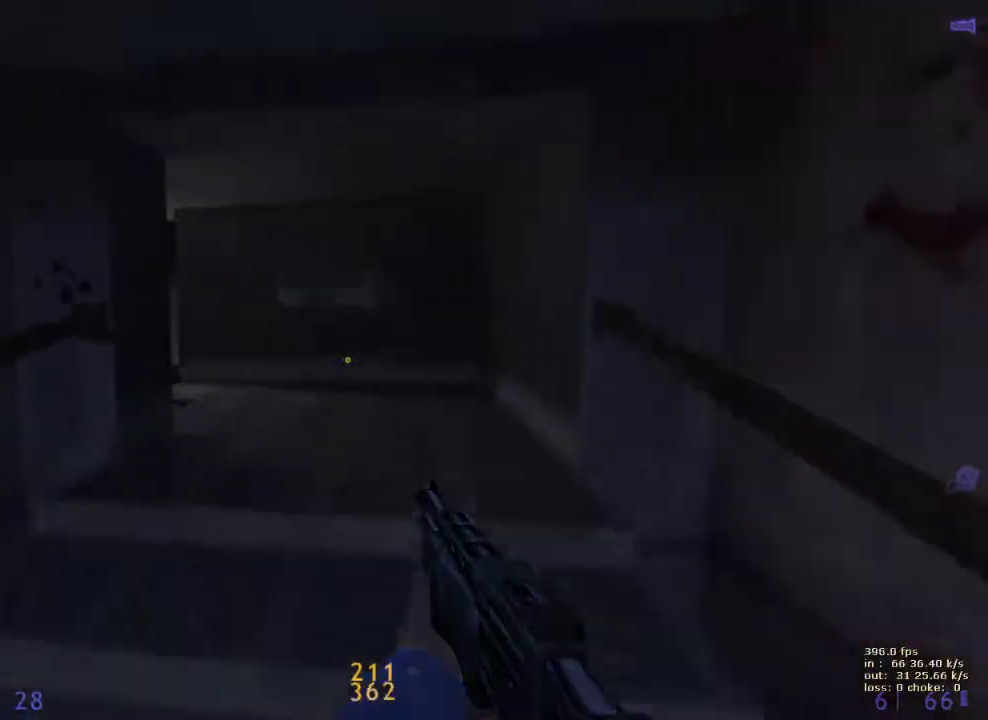
{"keys": ["w"], "events": [[50, "d", "up"], [283, "3", "down"], [383, "3", "up"]]}
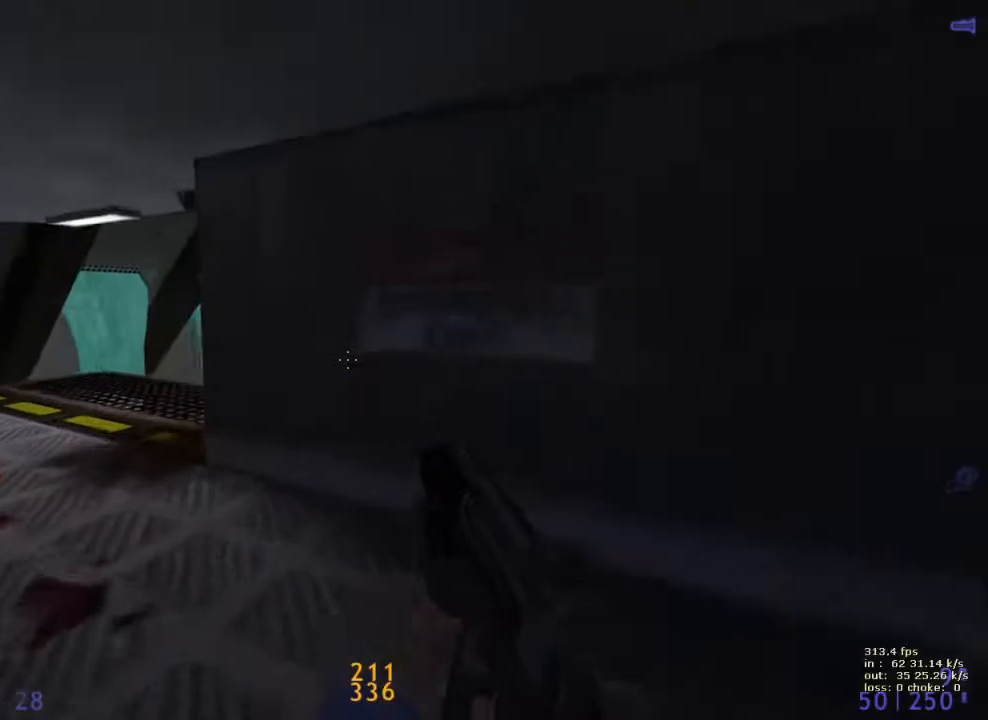
{"keys": ["d", "w"], "events": [[17, "a", "down"], [300, "v", "down"], [383, "a", "up"], [433, "d", "down"], [433, "v", "up"]]}
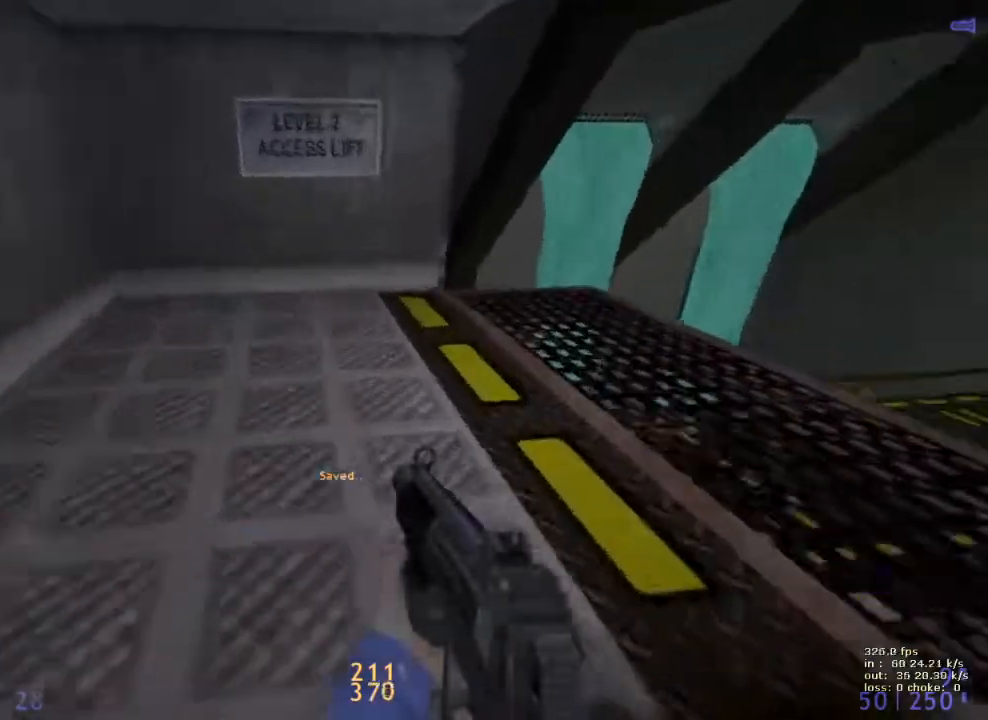
{"keys": ["a", "d", "w"], "events": [[500, "a", "down"]]}
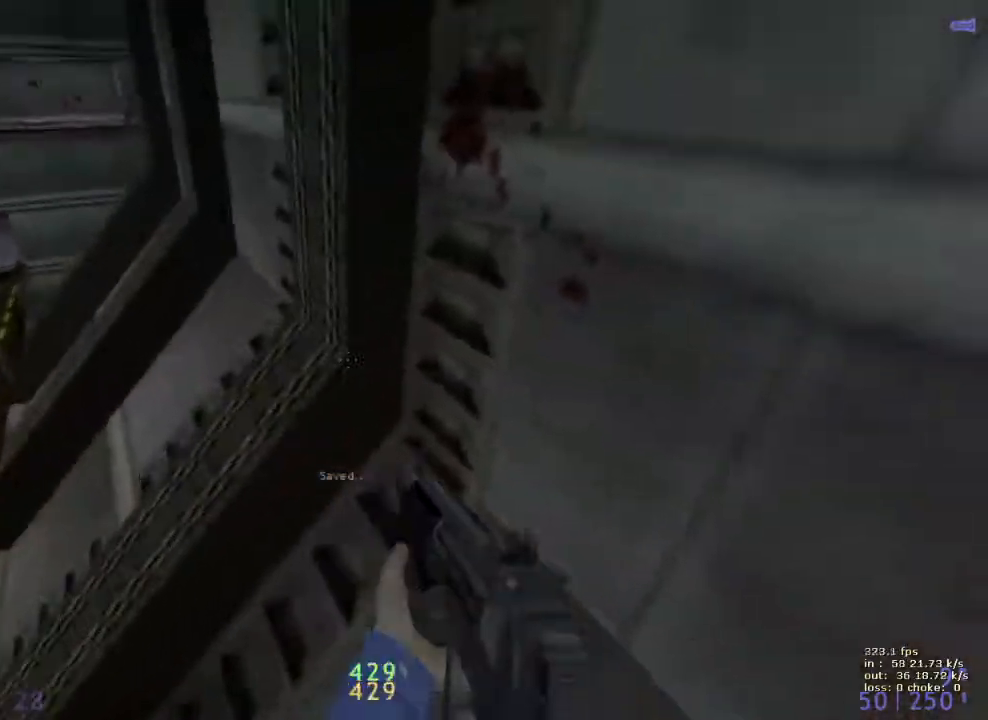
{"keys": ["a"], "events": [[50, "d", "up"], [50, "w", "up"], [283, "a", "up"], [283, "d", "down"], [417, "a", "down"], [417, "d", "up"]]}
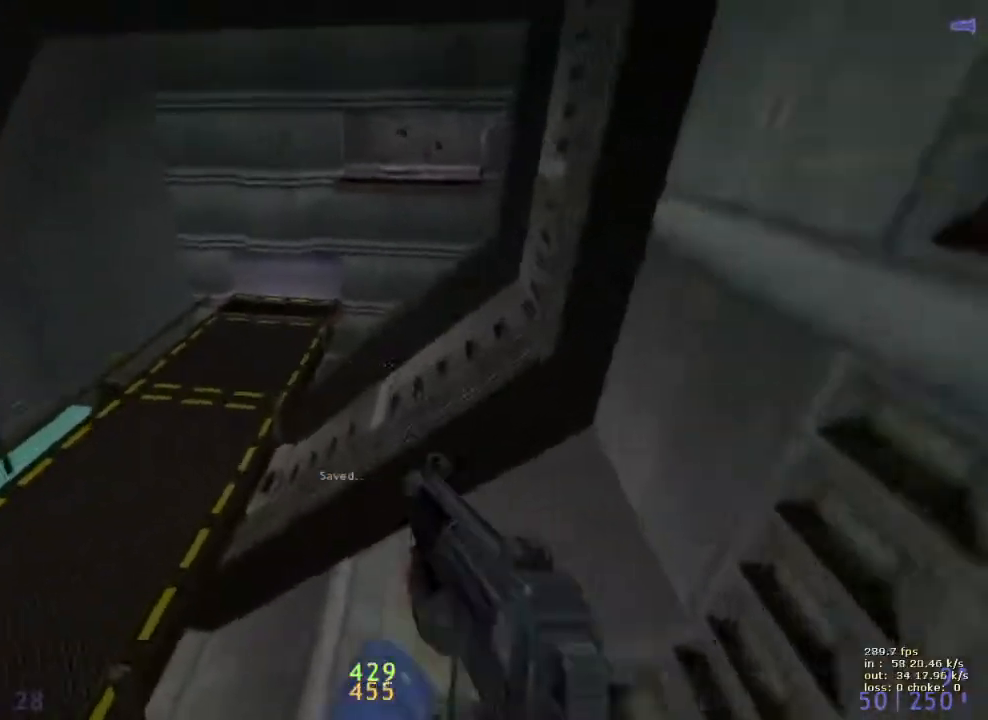
{"keys": ["ctrl", "d"], "events": [[117, "a", "up"], [117, "d", "down"], [300, "ctrl", "down"]]}
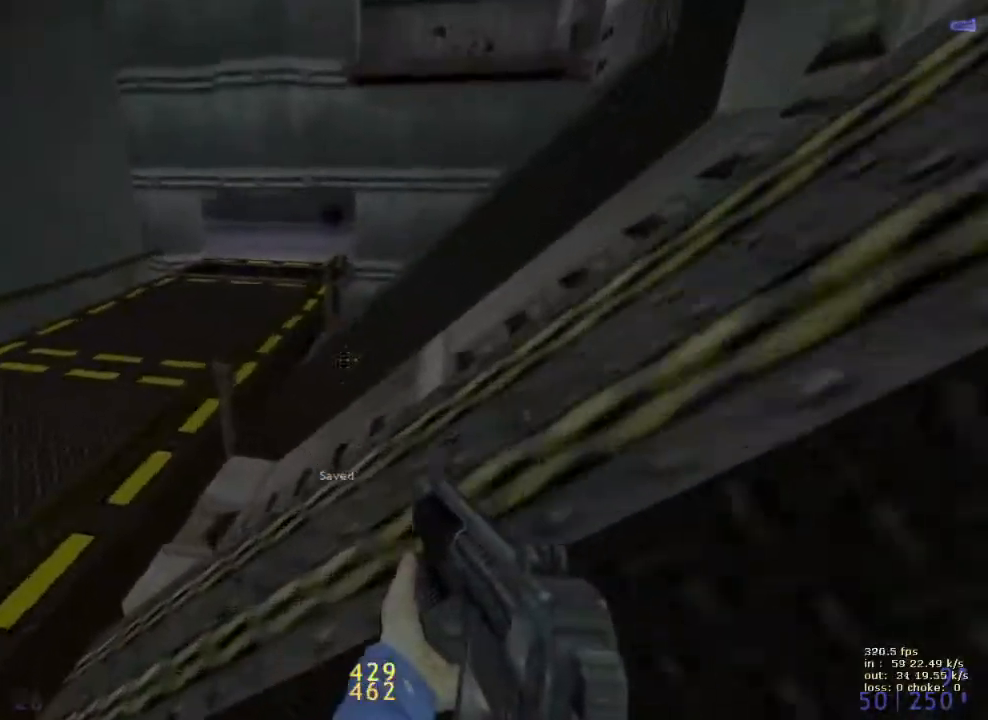
{"keys": ["b"], "events": [[367, "b", "down"], [367, "ctrl", "up"], [367, "d", "up"]]}
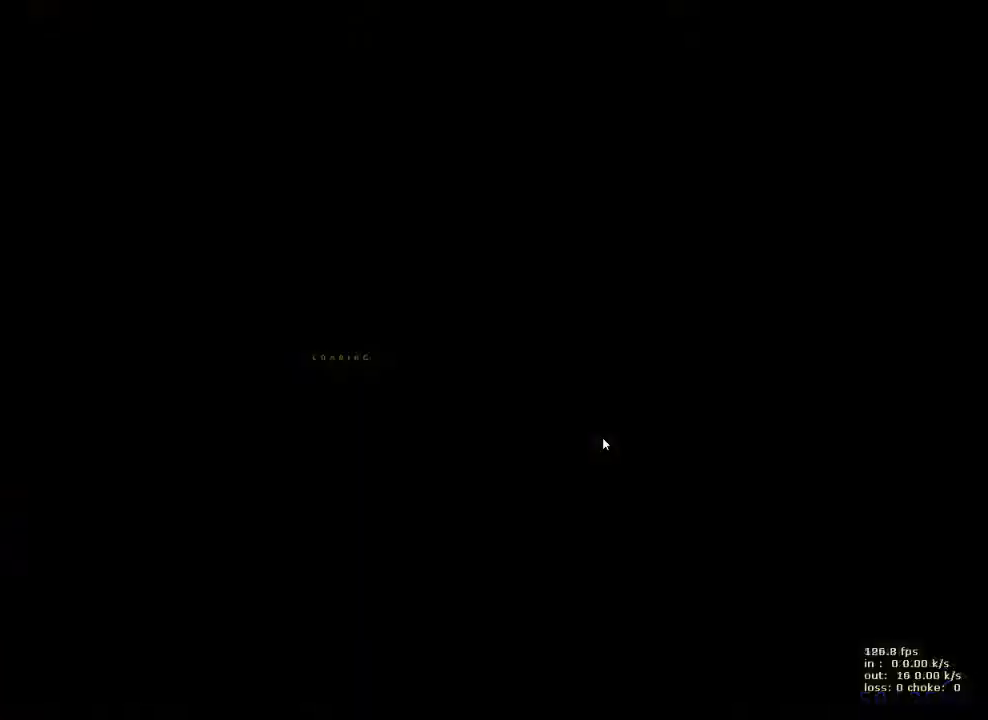
{"keys": [], "events": [[17, "b", "up"]]}
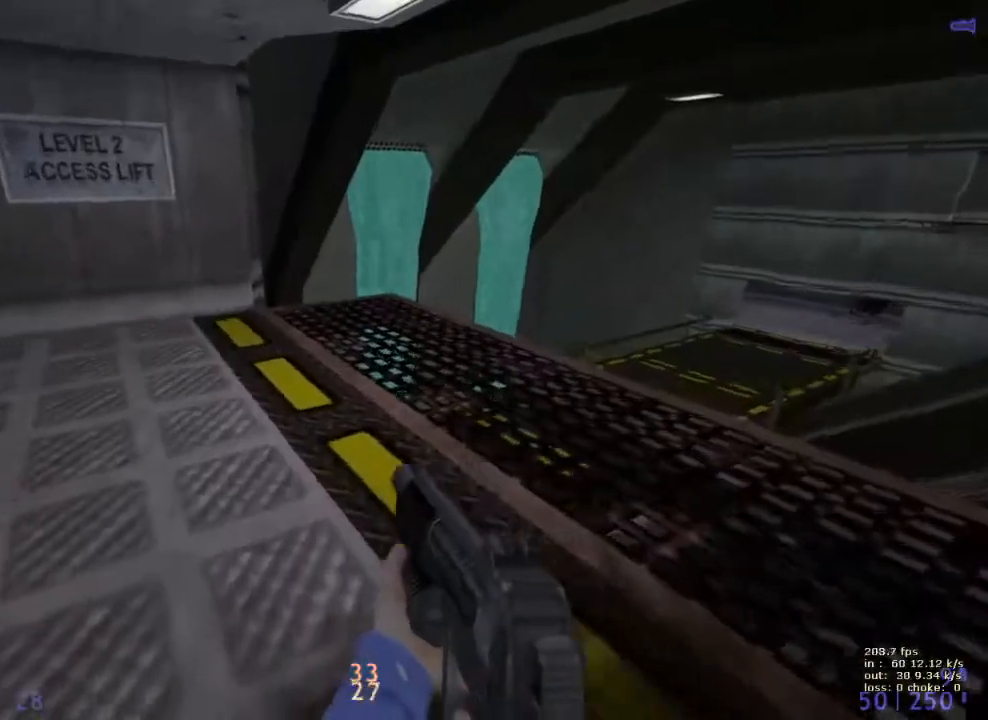
{"keys": ["d", "w"], "events": [[33, "w", "down"], [133, "d", "down"]]}
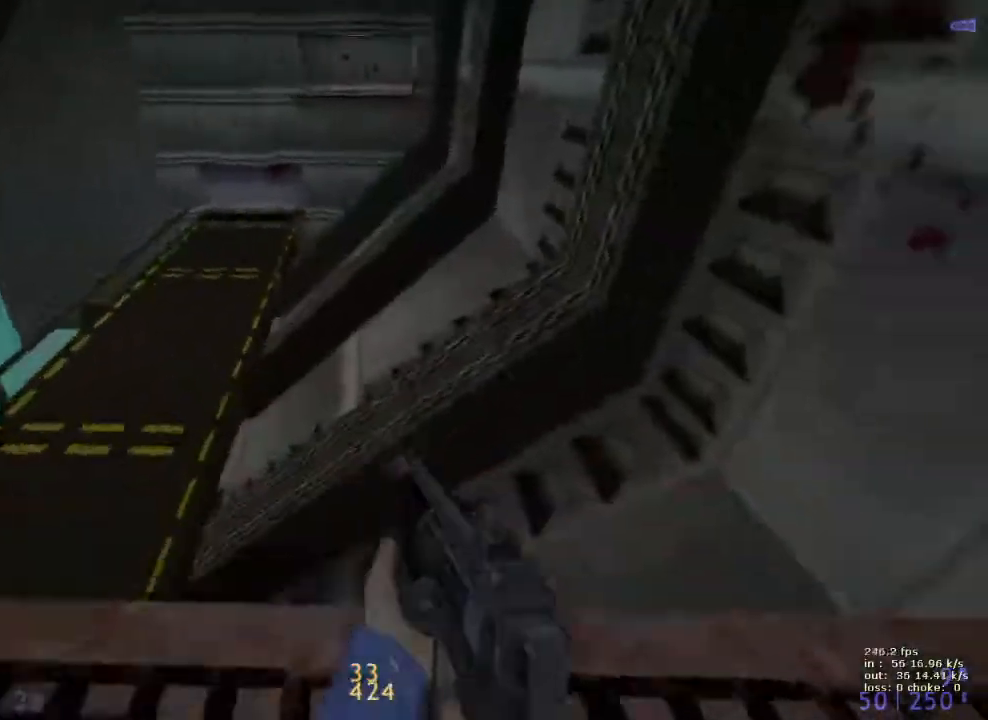
{"keys": ["d"], "events": [[150, "a", "down"], [183, "d", "up"], [183, "w", "up"], [433, "a", "up"], [433, "d", "down"]]}
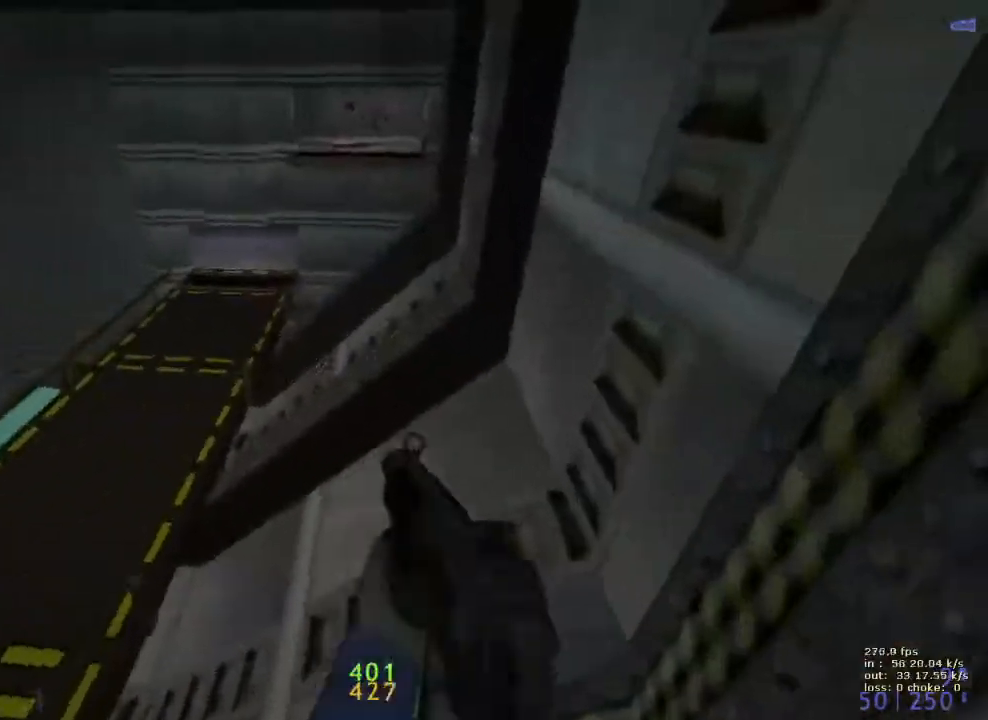
{"keys": ["d"], "events": [[67, "a", "down"], [67, "d", "up"], [300, "a", "up"], [300, "d", "down"]]}
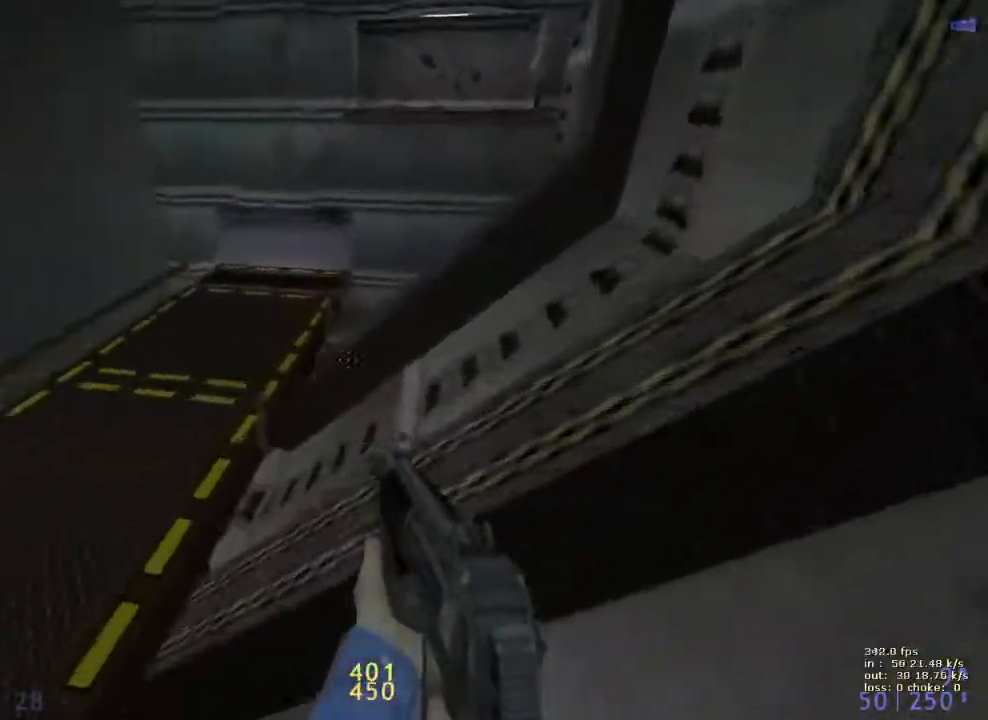
{"keys": ["d"], "events": [[33, "ctrl", "down"], [367, "ctrl", "up"]]}
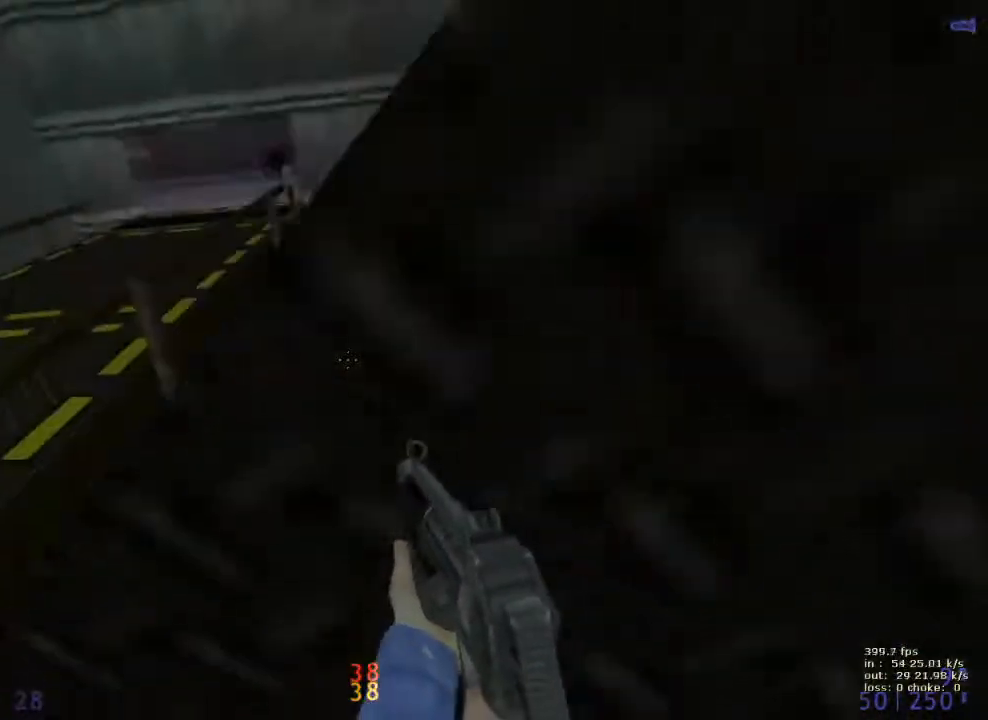
{"keys": [], "events": [[150, "d", "up"], [233, "b", "down"], [333, "b", "up"]]}